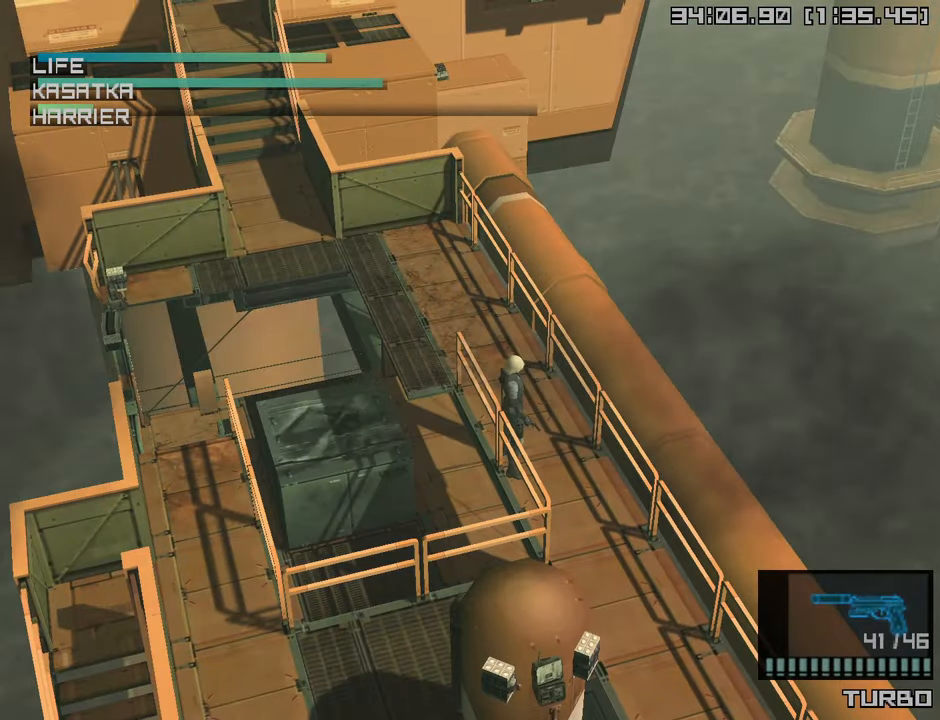
Gameplay with a controller (PlayStation layout); each line is a JSON object with the inputs held at the frame after it. "events" lists button and stick changes between this image and that frame as [ms after this image, input, new state], when the widget could be followed in between.
{"buttons": [], "left_stick": "left", "right_stick": "center", "events": []}
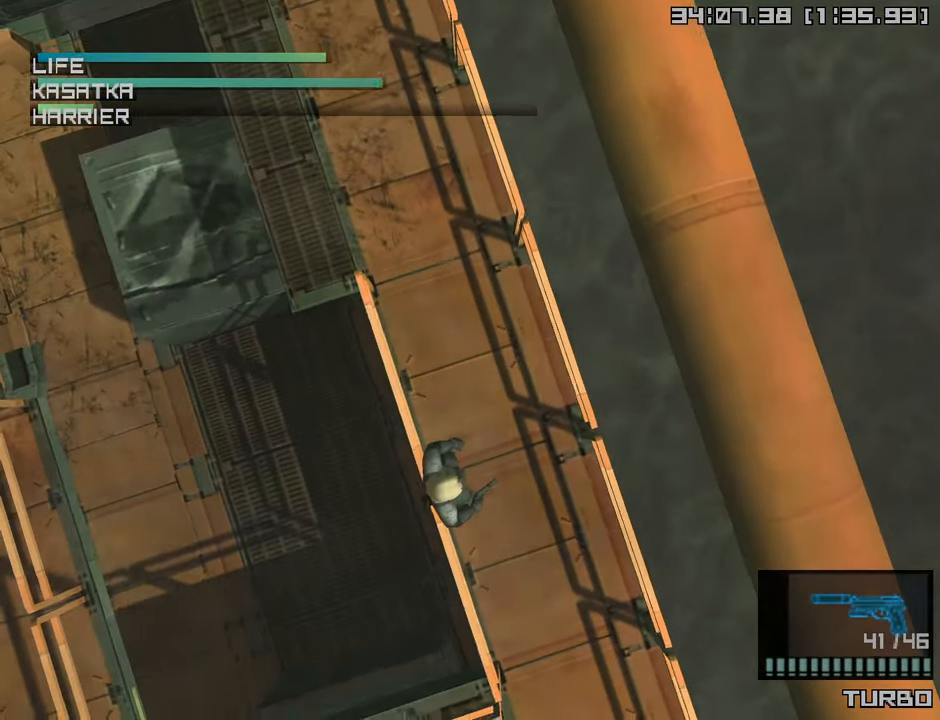
{"buttons": [], "left_stick": "center", "right_stick": "center", "events": [[17, "TRIANGLE", "down"], [117, "TRIANGLE", "up"], [200, "TRIANGLE", "down"], [300, "TRIANGLE", "up"], [333, "left_stick", "center"], [383, "TRIANGLE", "down"], [467, "TRIANGLE", "up"]]}
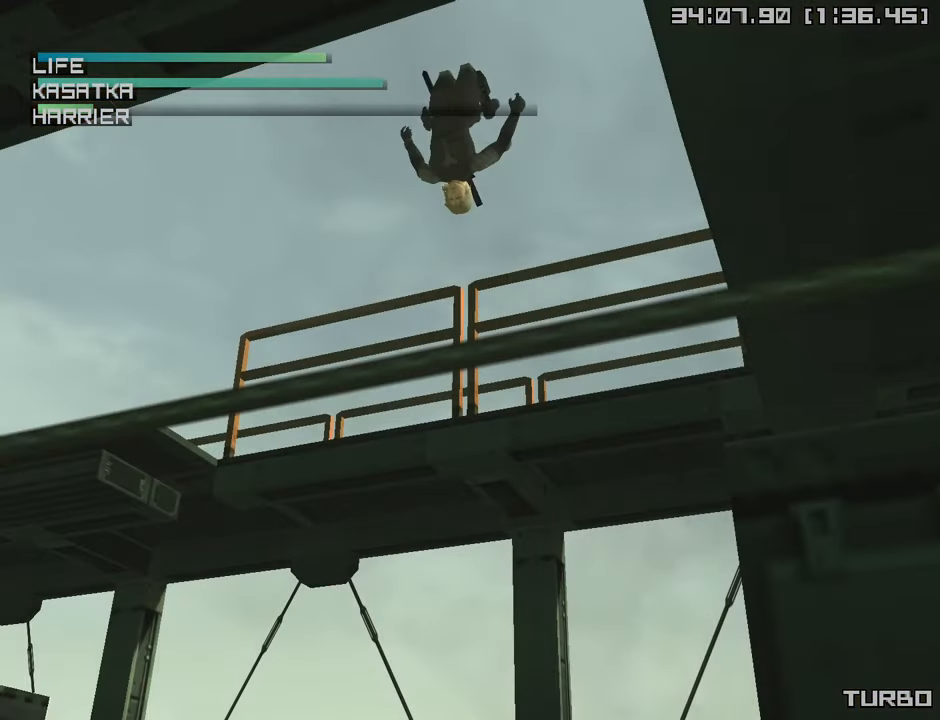
{"buttons": [], "left_stick": "center", "right_stick": "center", "events": [[33, "TRIANGLE", "down"], [133, "TRIANGLE", "up"], [200, "TRIANGLE", "down"], [283, "TRIANGLE", "up"], [367, "TRIANGLE", "down"], [450, "TRIANGLE", "up"]]}
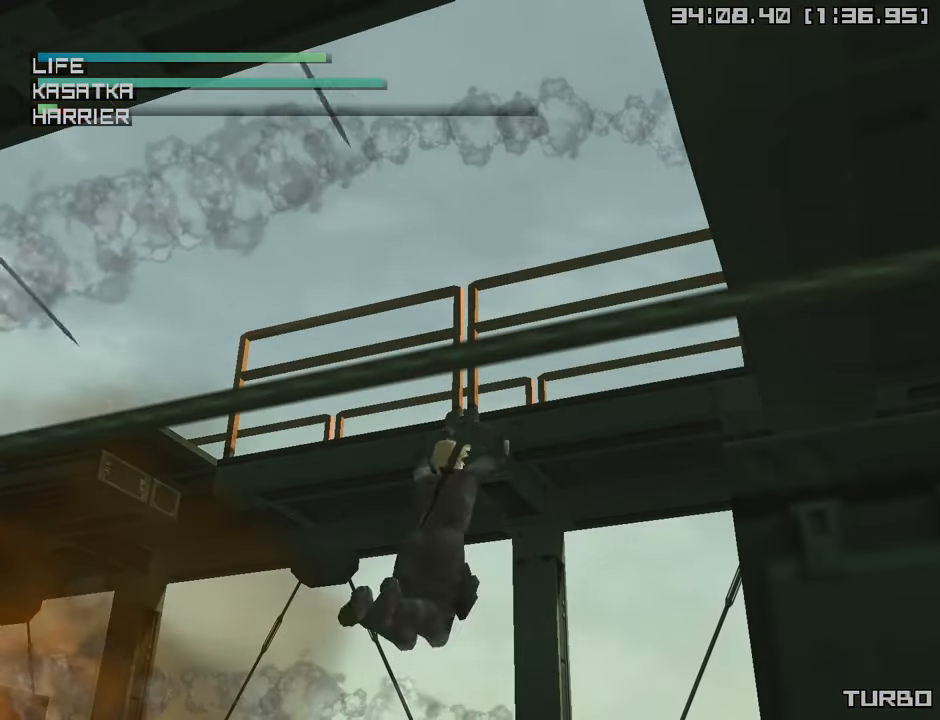
{"buttons": [], "left_stick": "center", "right_stick": "center", "events": [[33, "TRIANGLE", "down"], [117, "TRIANGLE", "up"], [200, "TRIANGLE", "down"], [283, "TRIANGLE", "up"], [367, "TRIANGLE", "down"], [450, "TRIANGLE", "up"]]}
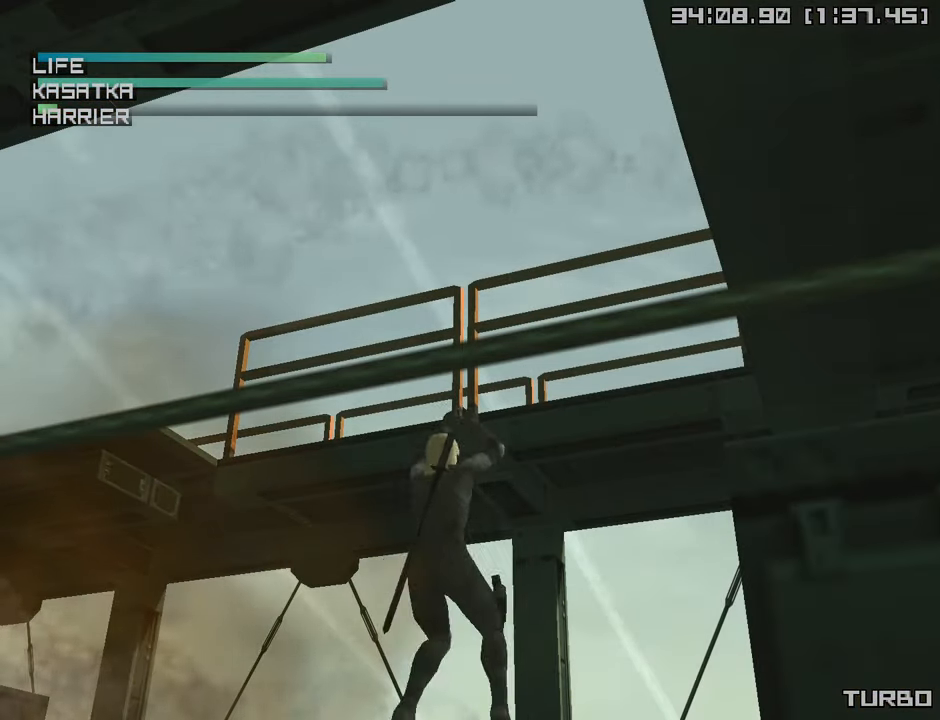
{"buttons": [], "left_stick": "center", "right_stick": "center", "events": [[17, "TRIANGLE", "down"], [117, "TRIANGLE", "up"], [167, "TRIANGLE", "down"], [250, "TRIANGLE", "up"]]}
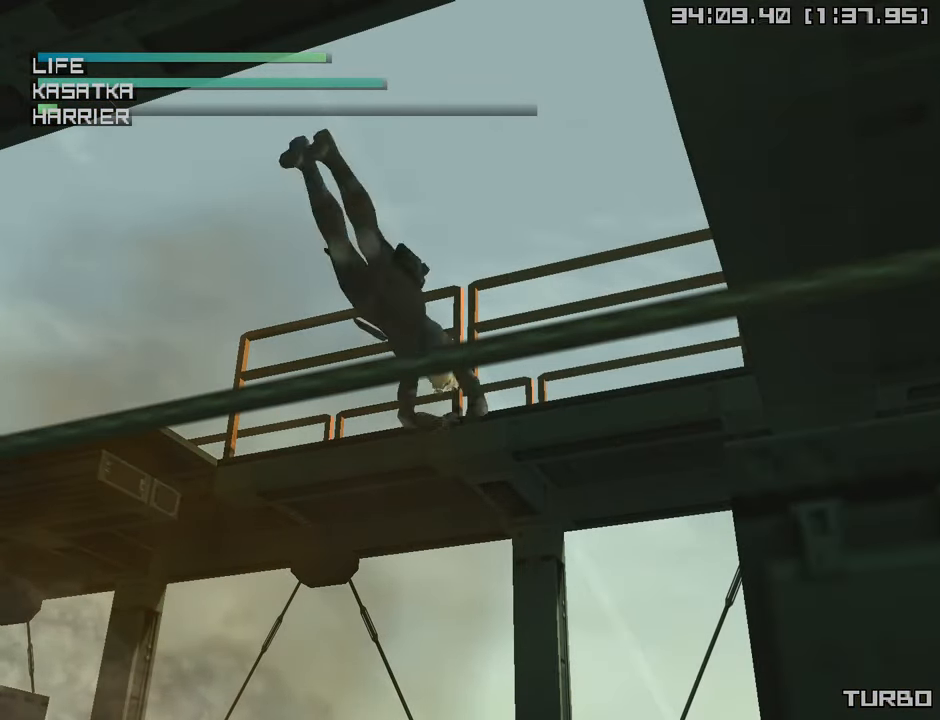
{"buttons": [], "left_stick": "up-left", "right_stick": "center", "events": [[83, "L1", "down"], [133, "R3", "down"], [250, "R3", "up"], [267, "L1", "up"], [300, "left_stick", "up-left"]]}
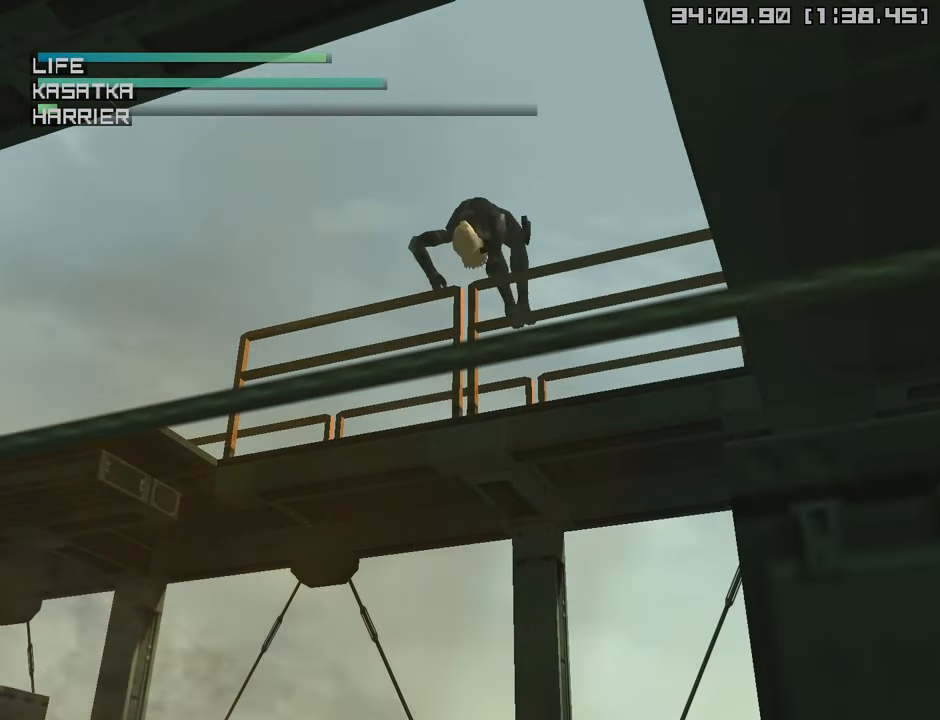
{"buttons": [], "left_stick": "up-left", "right_stick": "center", "events": []}
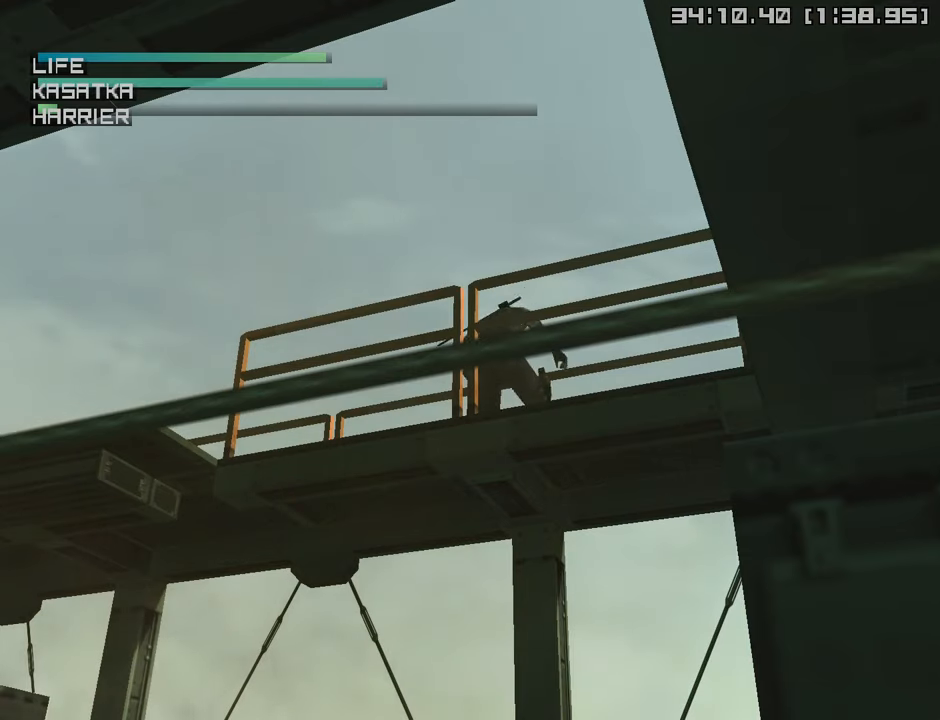
{"buttons": [], "left_stick": "up-left", "right_stick": "center", "events": []}
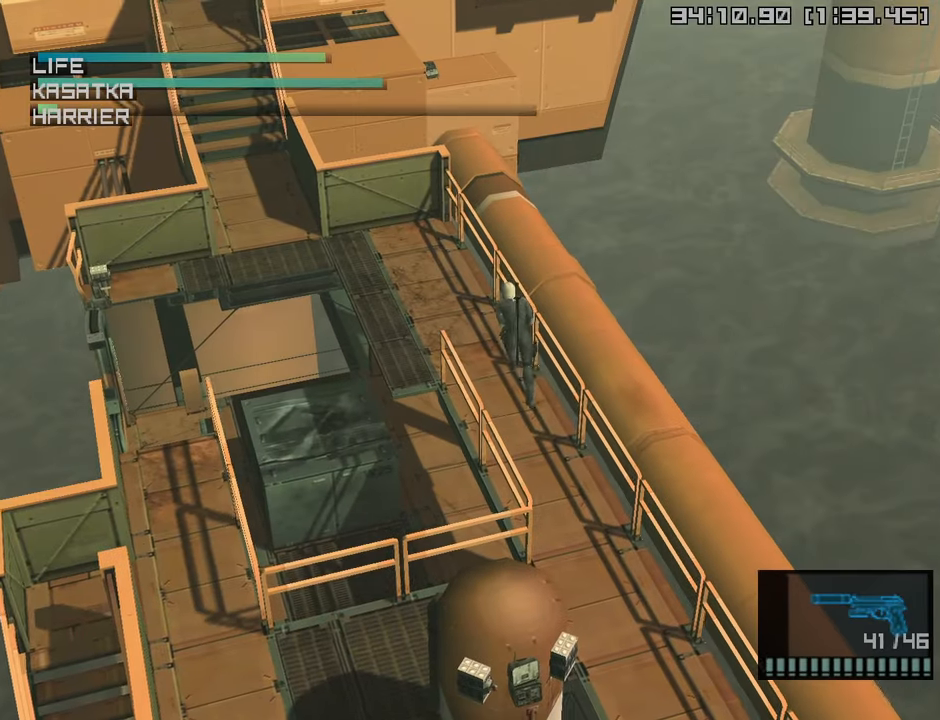
{"buttons": [], "left_stick": "up-left", "right_stick": "center", "events": []}
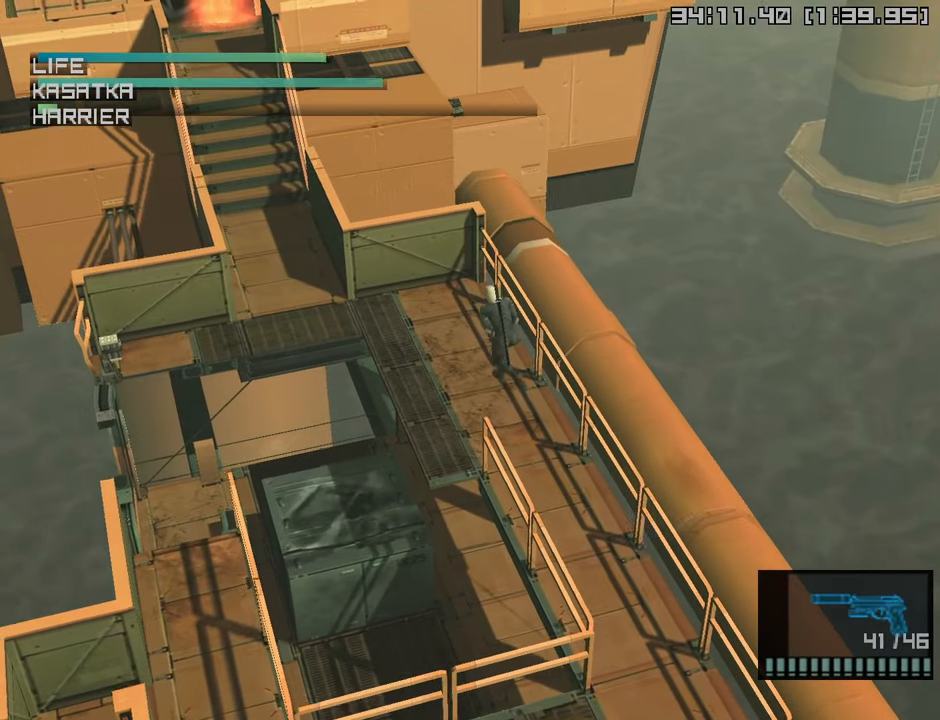
{"buttons": [], "left_stick": "left", "right_stick": "center", "events": [[383, "left_stick", "left"]]}
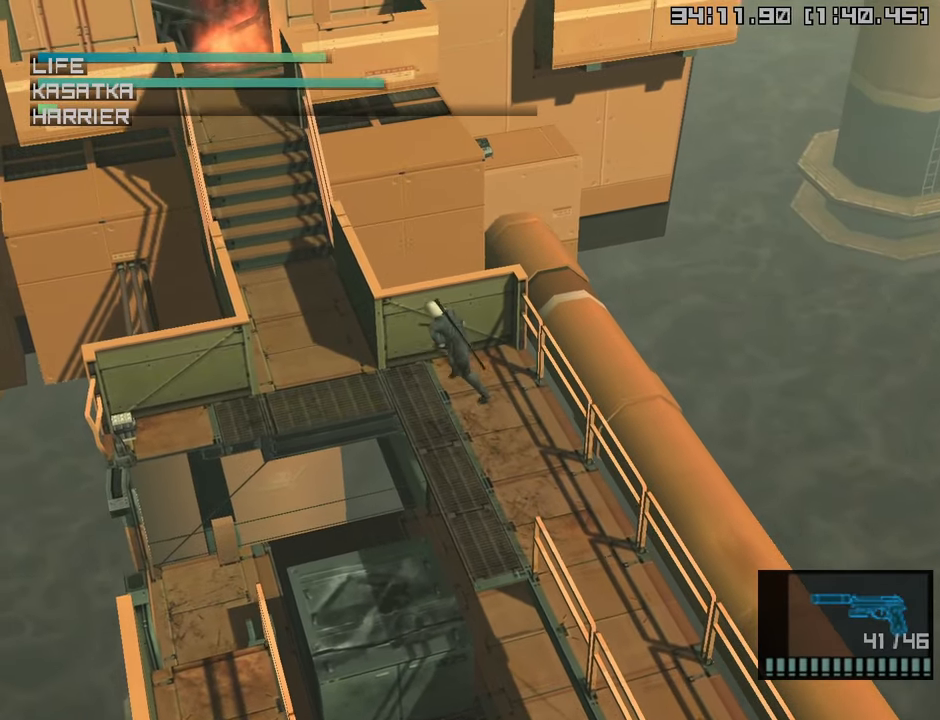
{"buttons": [], "left_stick": "up", "right_stick": "center", "events": [[366, "left_stick", "up"]]}
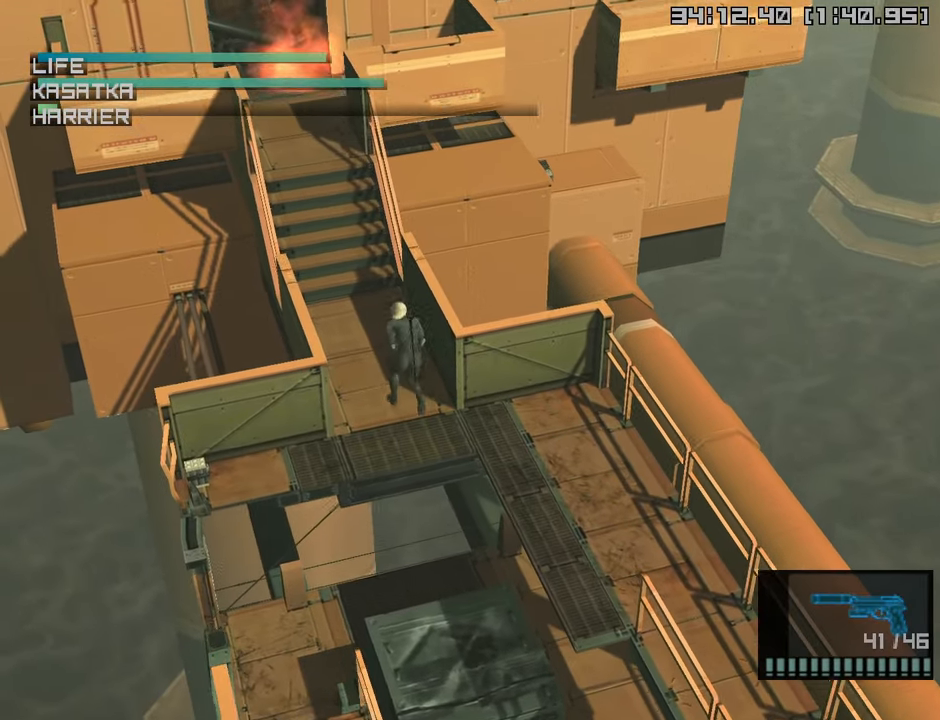
{"buttons": [], "left_stick": "center", "right_stick": "center", "events": [[266, "CROSS", "down"], [433, "CROSS", "up"], [466, "left_stick", "center"]]}
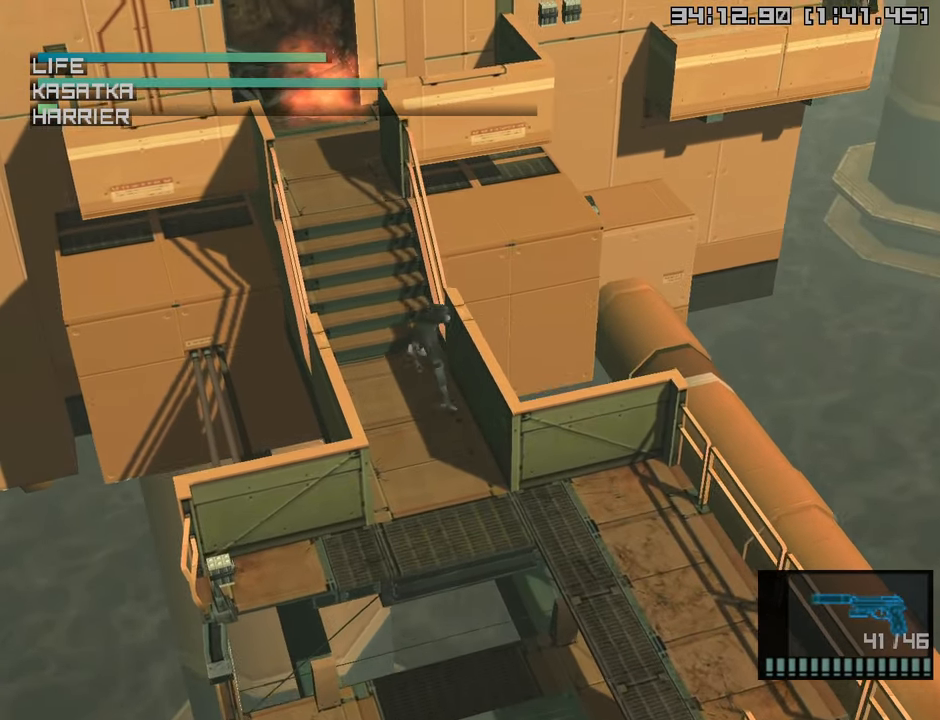
{"buttons": [], "left_stick": "up", "right_stick": "center", "events": [[116, "left_stick", "up"]]}
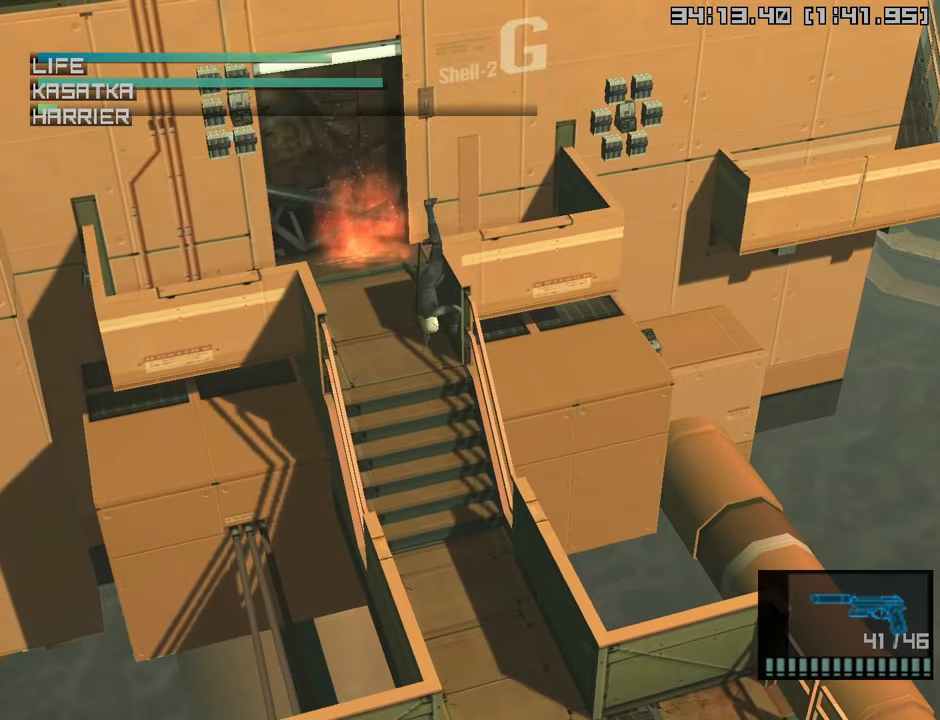
{"buttons": [], "left_stick": "right", "right_stick": "center", "events": [[266, "left_stick", "up-right"], [416, "left_stick", "right"]]}
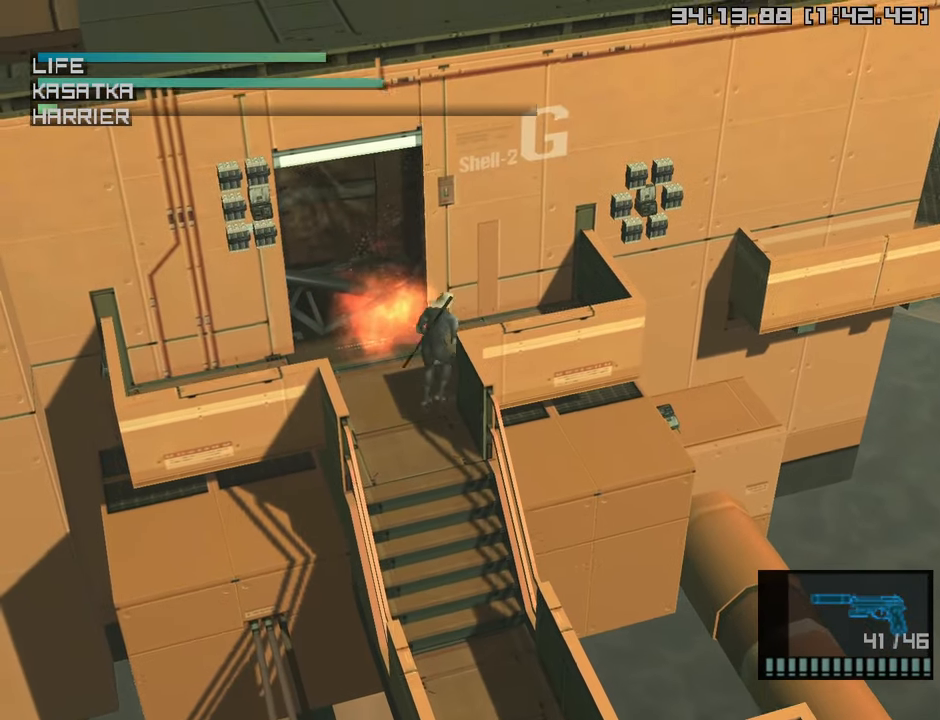
{"buttons": [], "left_stick": "up-right", "right_stick": "center", "events": [[266, "R2", "down"], [366, "R2", "up"], [383, "left_stick", "center"], [500, "left_stick", "up-right"]]}
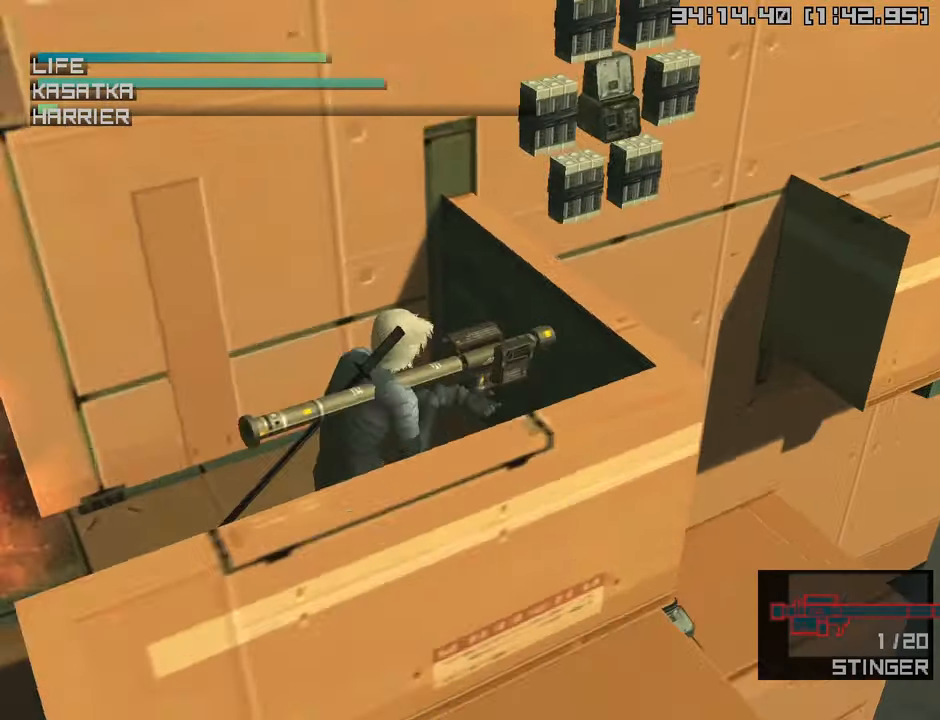
{"buttons": [], "left_stick": "up-right", "right_stick": "center", "events": [[350, "left_stick", "center"], [483, "left_stick", "up-right"]]}
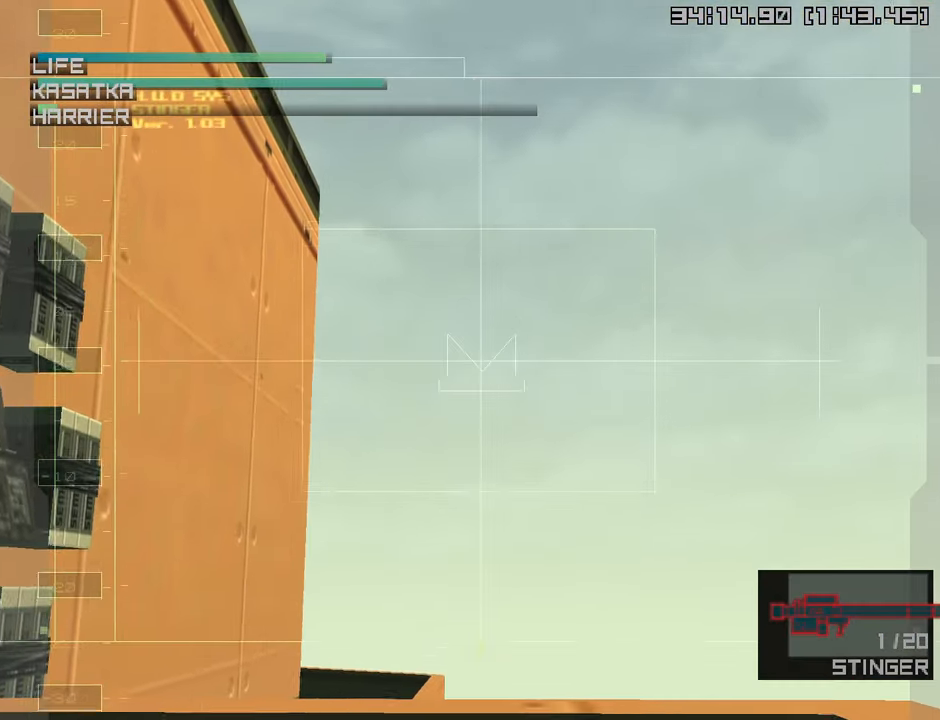
{"buttons": [], "left_stick": "down-right", "right_stick": "center", "events": [[116, "left_stick", "center"], [383, "left_stick", "down-right"]]}
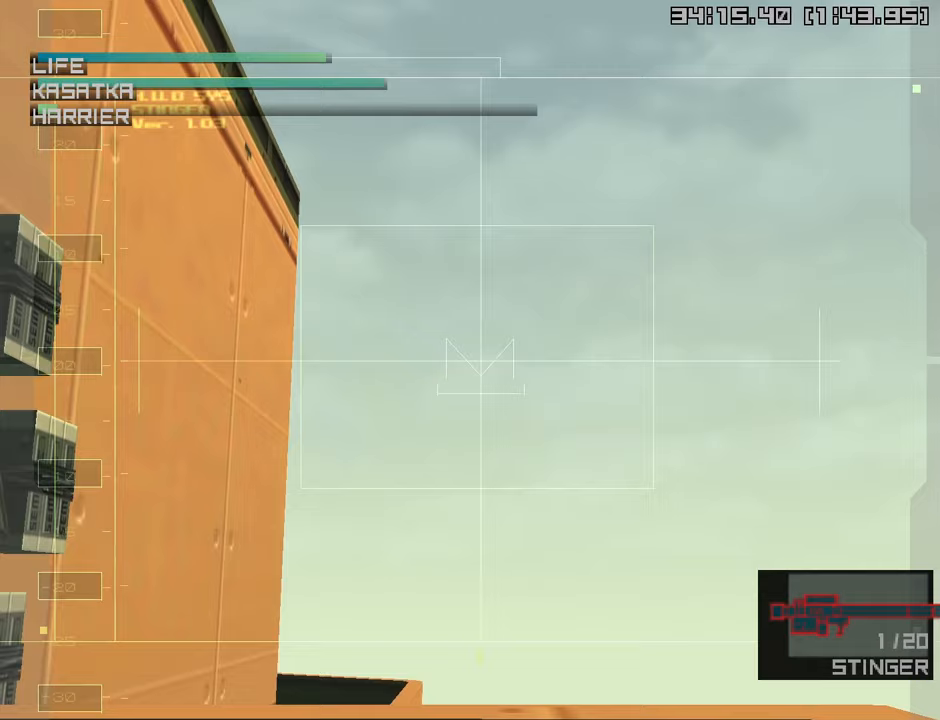
{"buttons": [], "left_stick": "down", "right_stick": "center", "events": [[17, "left_stick", "center"], [417, "left_stick", "down"]]}
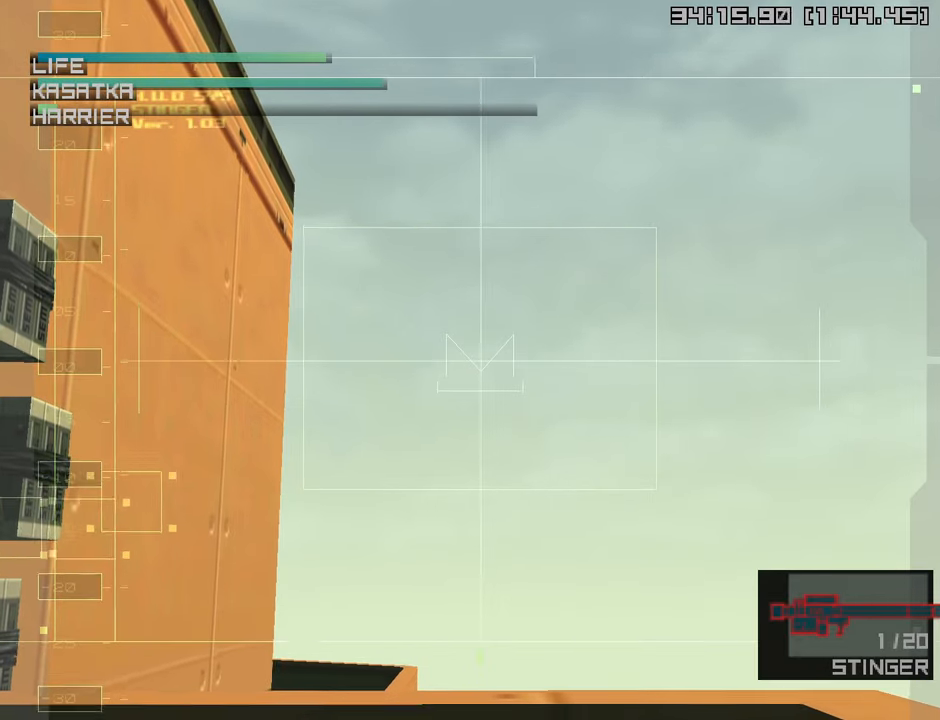
{"buttons": [], "left_stick": "left", "right_stick": "center", "events": [[83, "left_stick", "center"], [400, "left_stick", "left"]]}
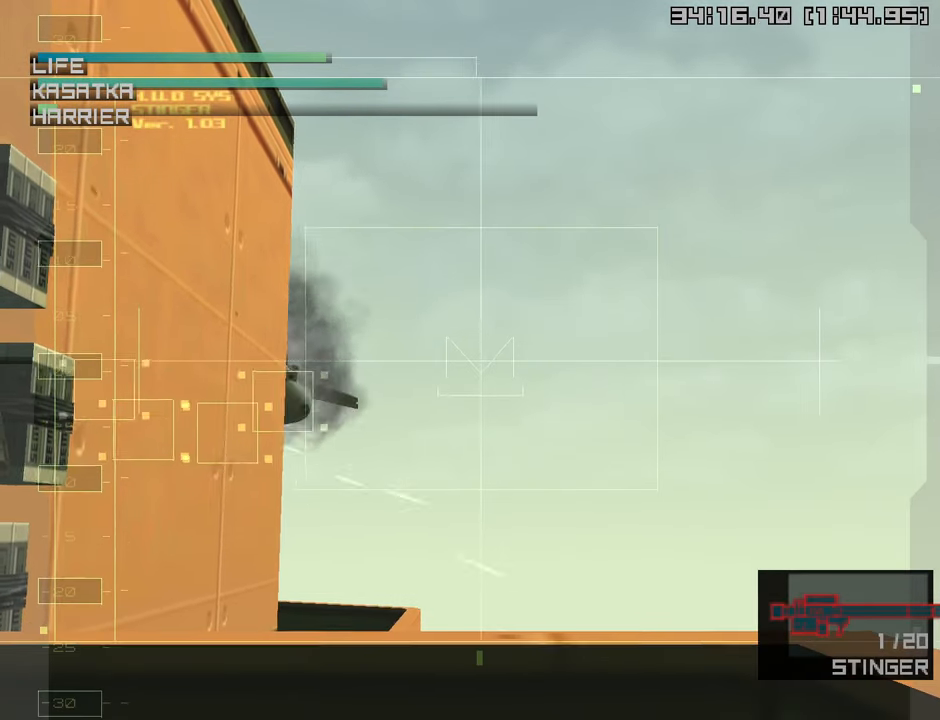
{"buttons": [], "left_stick": "right", "right_stick": "center", "events": [[100, "SQUARE", "down"], [217, "SQUARE", "up"], [217, "left_stick", "center"], [317, "R2", "down"], [350, "left_stick", "right"], [367, "R2", "up"]]}
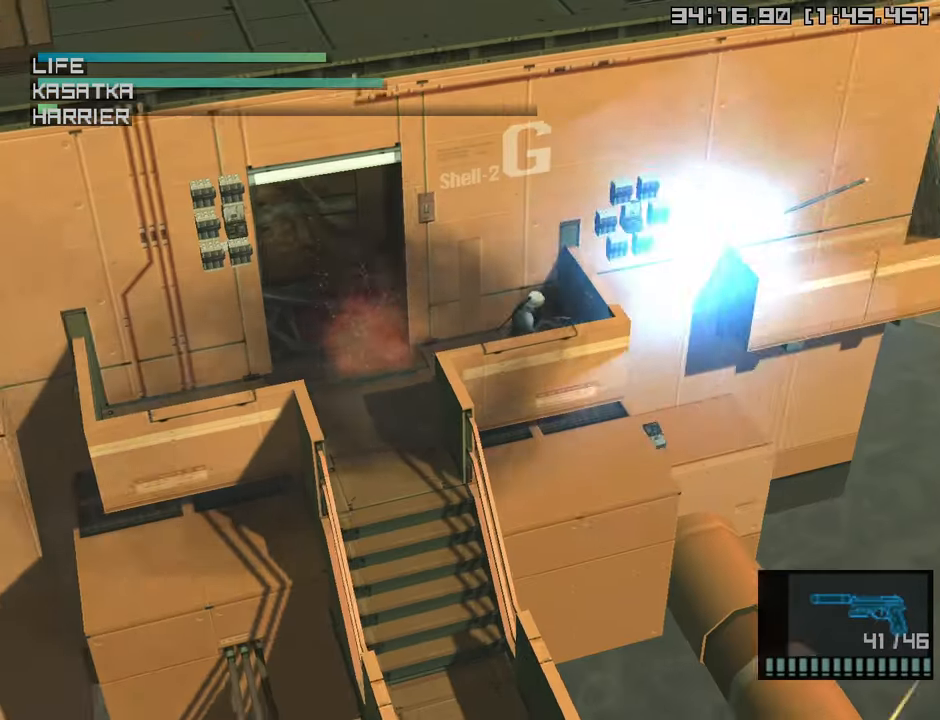
{"buttons": [], "left_stick": "right", "right_stick": "center", "events": []}
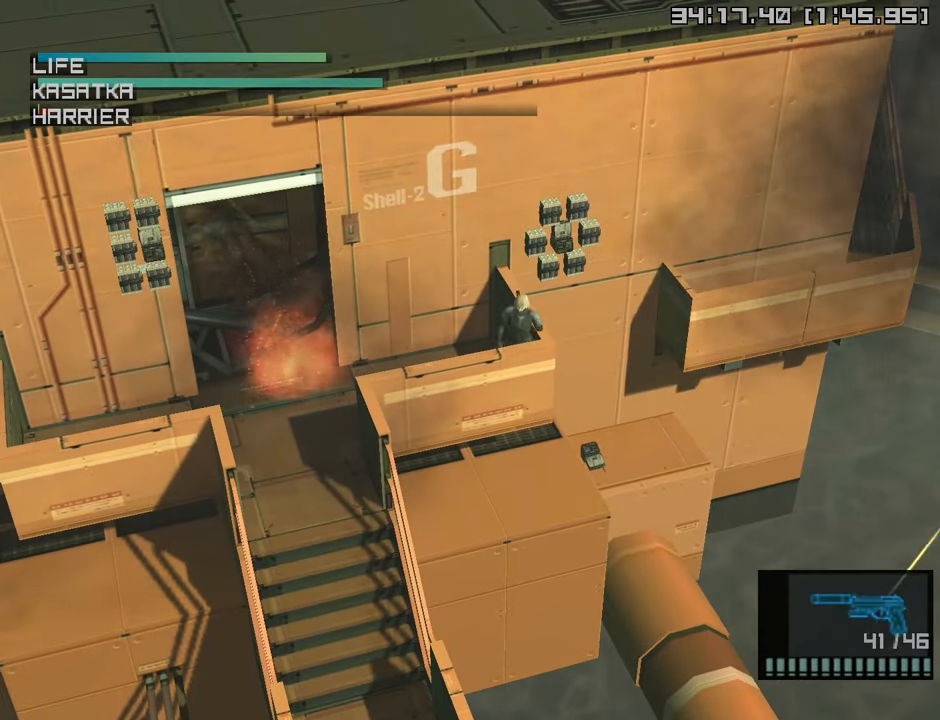
{"buttons": [], "left_stick": "right", "right_stick": "center", "events": [[50, "CROSS", "down"], [167, "CROSS", "up"]]}
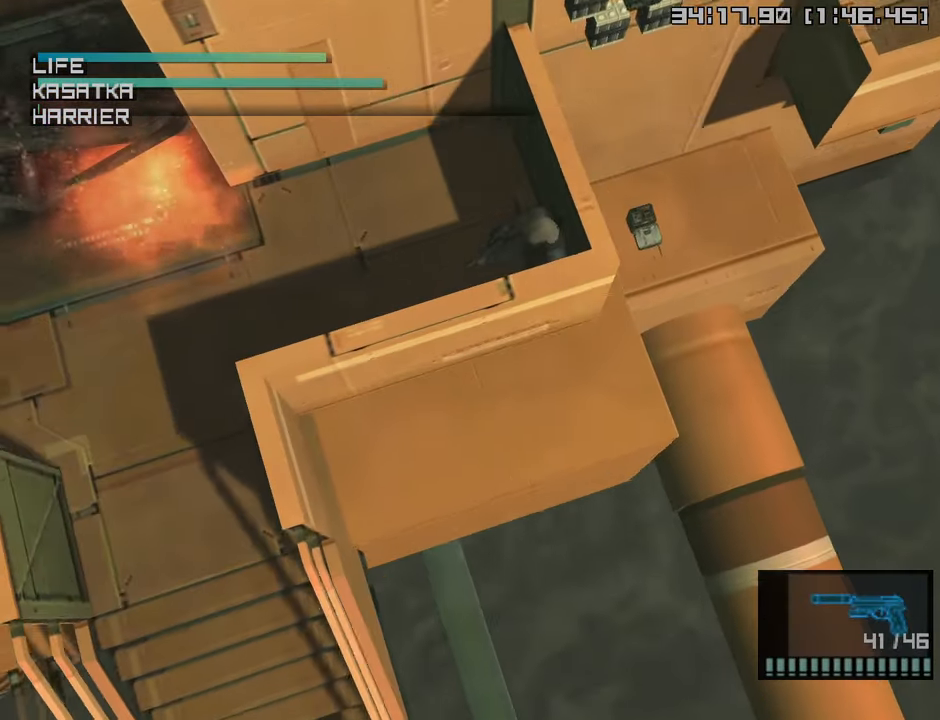
{"buttons": [], "left_stick": "right", "right_stick": "center", "events": []}
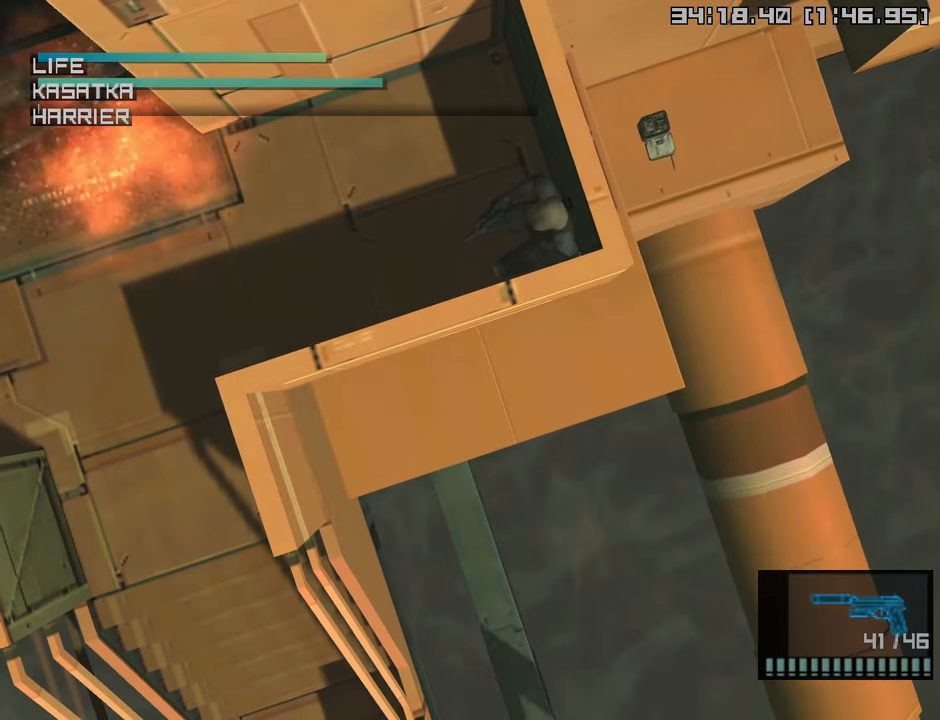
{"buttons": [], "left_stick": "right", "right_stick": "center", "events": []}
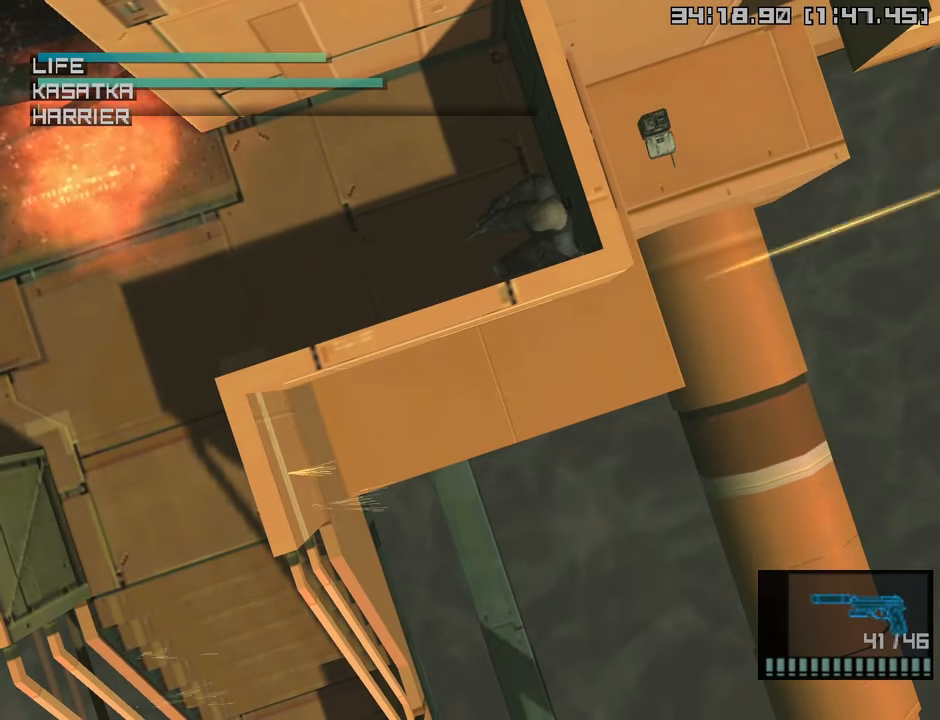
{"buttons": [], "left_stick": "center", "right_stick": "center", "events": [[167, "CROSS", "down"], [300, "CROSS", "up"], [433, "left_stick", "center"]]}
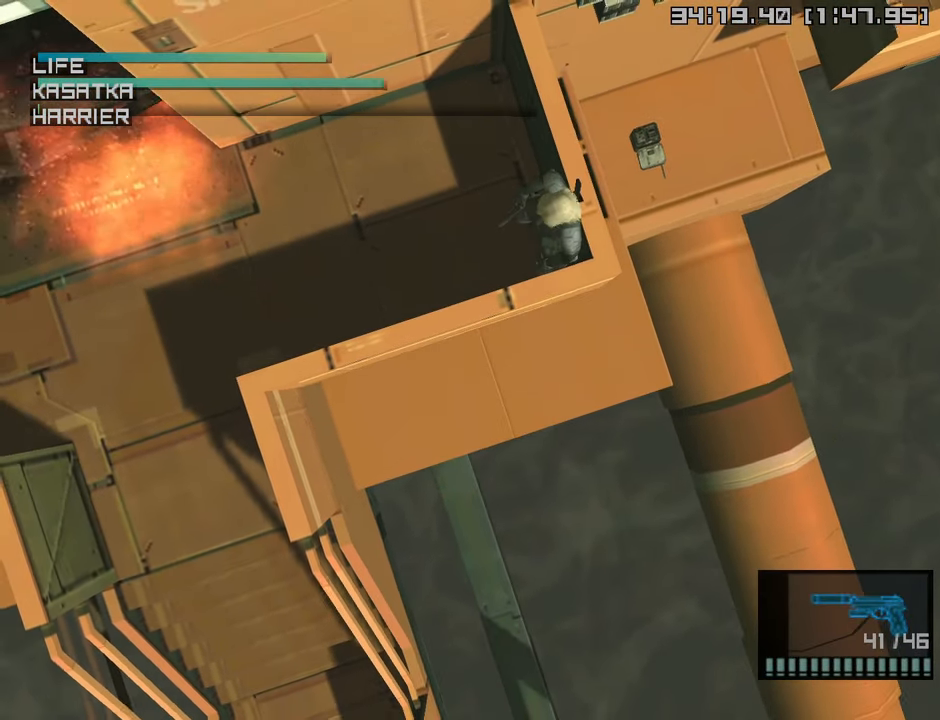
{"buttons": [], "left_stick": "left", "right_stick": "center", "events": [[83, "left_stick", "left"], [383, "CROSS", "down"], [500, "CROSS", "up"]]}
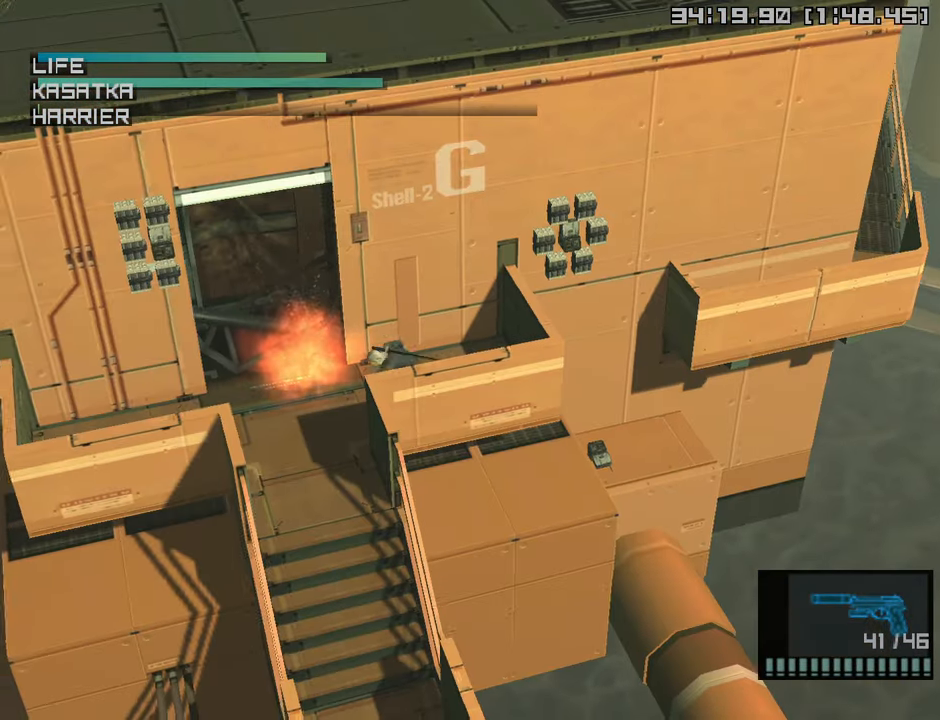
{"buttons": [], "left_stick": "left", "right_stick": "center", "events": []}
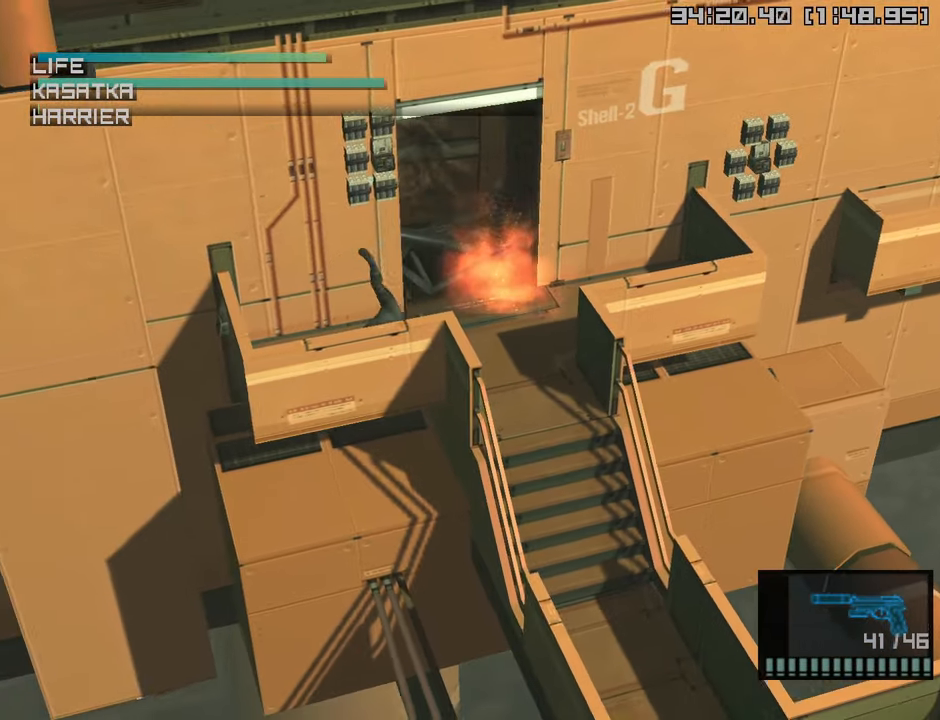
{"buttons": [], "left_stick": "left", "right_stick": "center", "events": []}
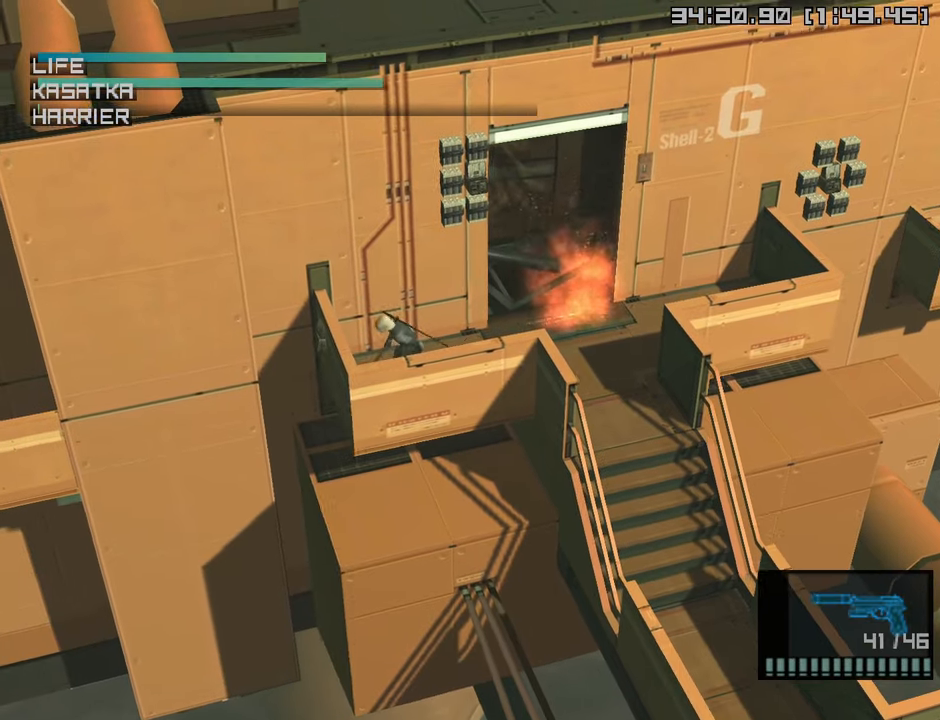
{"buttons": ["CROSS"], "left_stick": "left", "right_stick": "center", "events": [[450, "CROSS", "down"]]}
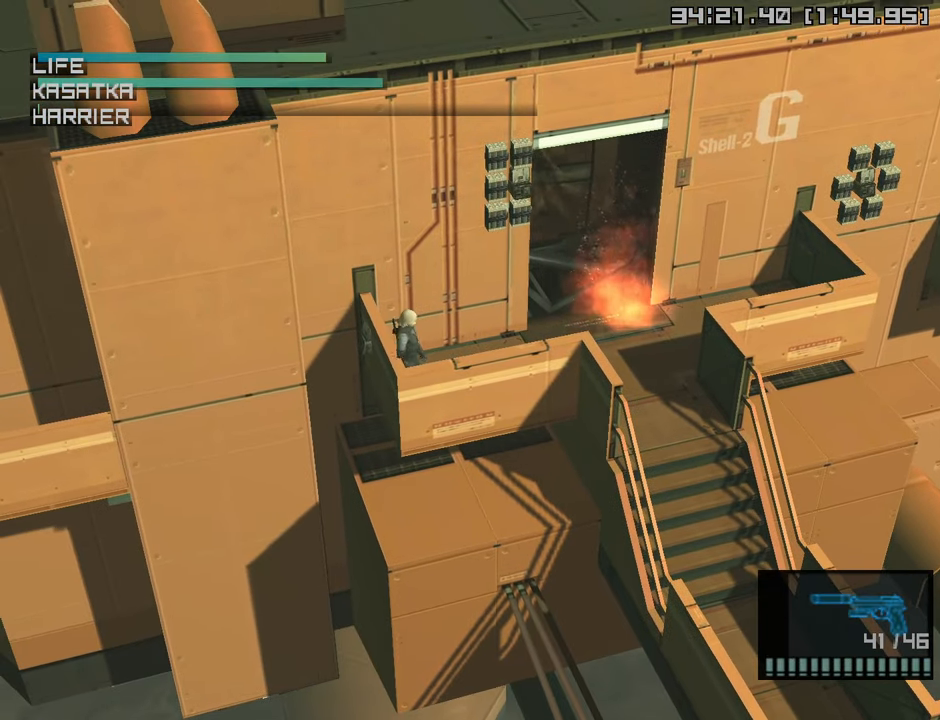
{"buttons": [], "left_stick": "center", "right_stick": "center", "events": [[116, "CROSS", "up"], [216, "left_stick", "center"]]}